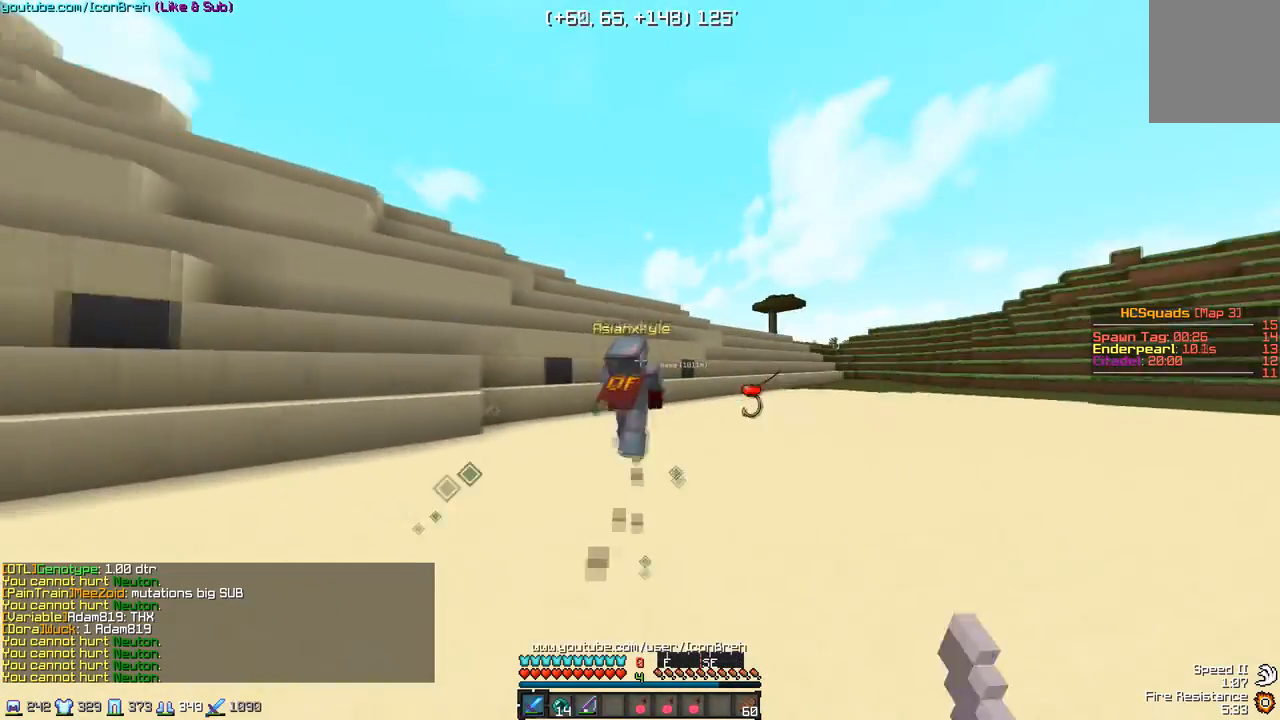
Gameplay with keyboard and mouse; each line is a JSON object with the keys and mouse buttons held at the frame after it. "events" lists presses ("down") and releases ("up") of "a", "d", "s", "w", "mouse_left" and "mouse_right" between this image and that frame as [ms after this image, input, new state], when the widget could be followed in between. "mouse_left", "mouse_right" = the "left", "right" buttons of the "mouse" list. No other keys are recorded. Fast repeated clicks can show as one long hold. Mouse movement is not recorded.
{"keys": ["w"], "mouse": [], "events": [[200, "mouse_right", "down"], [367, "mouse_right", "up"]]}
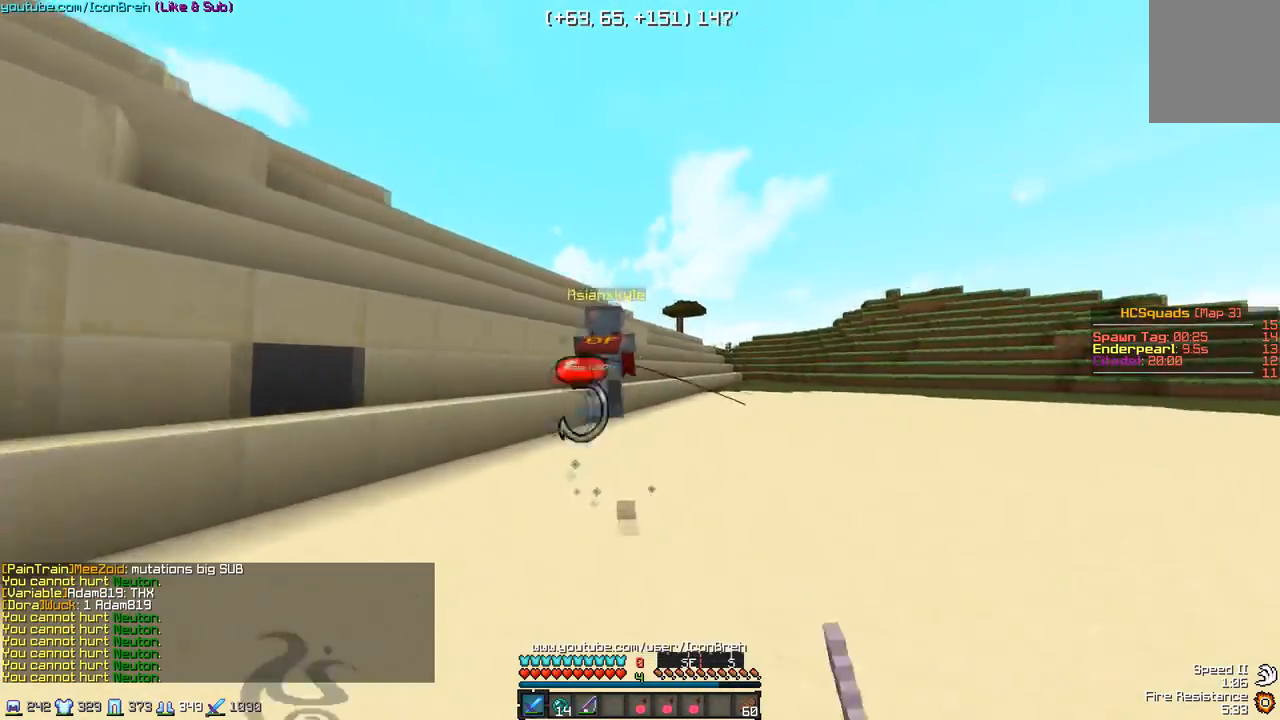
{"keys": ["w"], "mouse": ["left"], "events": [[50, "mouse_left", "down"], [117, "mouse_left", "up"], [250, "mouse_left", "down"], [317, "mouse_left", "up"], [350, "mouse_left", "down"], [417, "mouse_left", "up"], [450, "mouse_left", "down"]]}
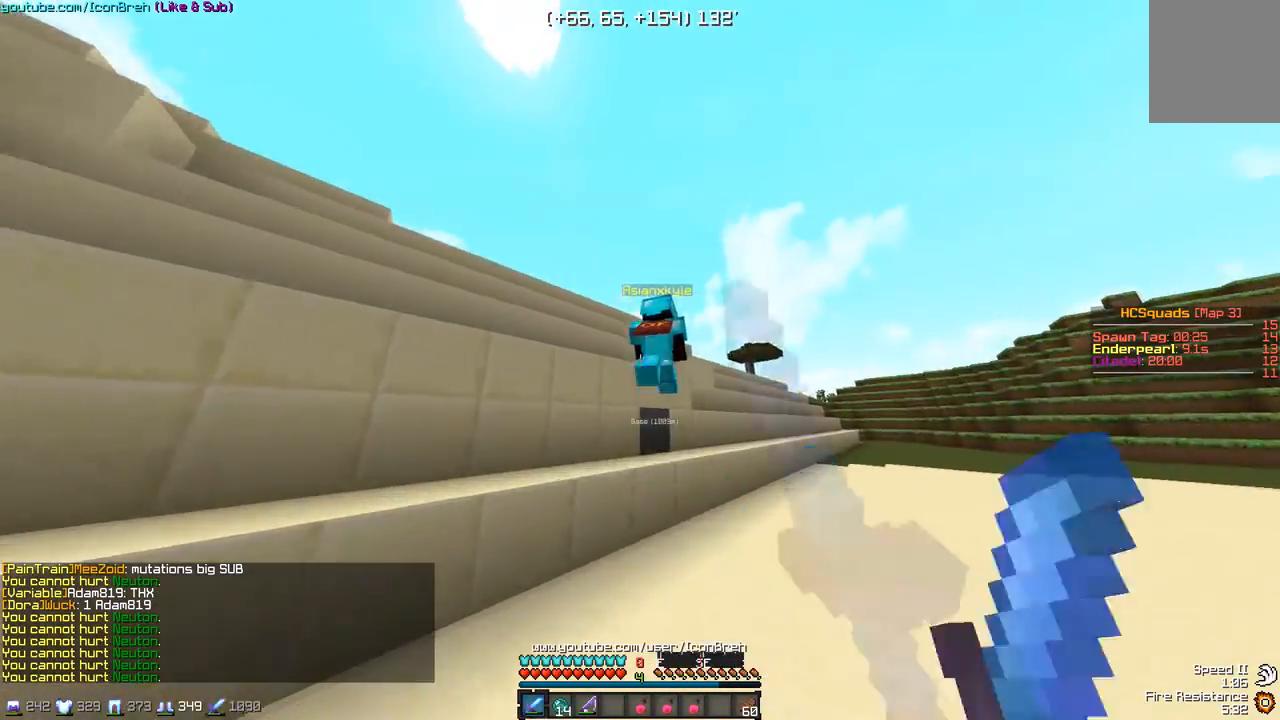
{"keys": ["d", "w"], "mouse": [], "events": [[17, "mouse_left", "up"], [117, "mouse_left", "down"], [167, "mouse_left", "up"], [217, "mouse_left", "down"], [267, "mouse_left", "up"], [417, "d", "down"]]}
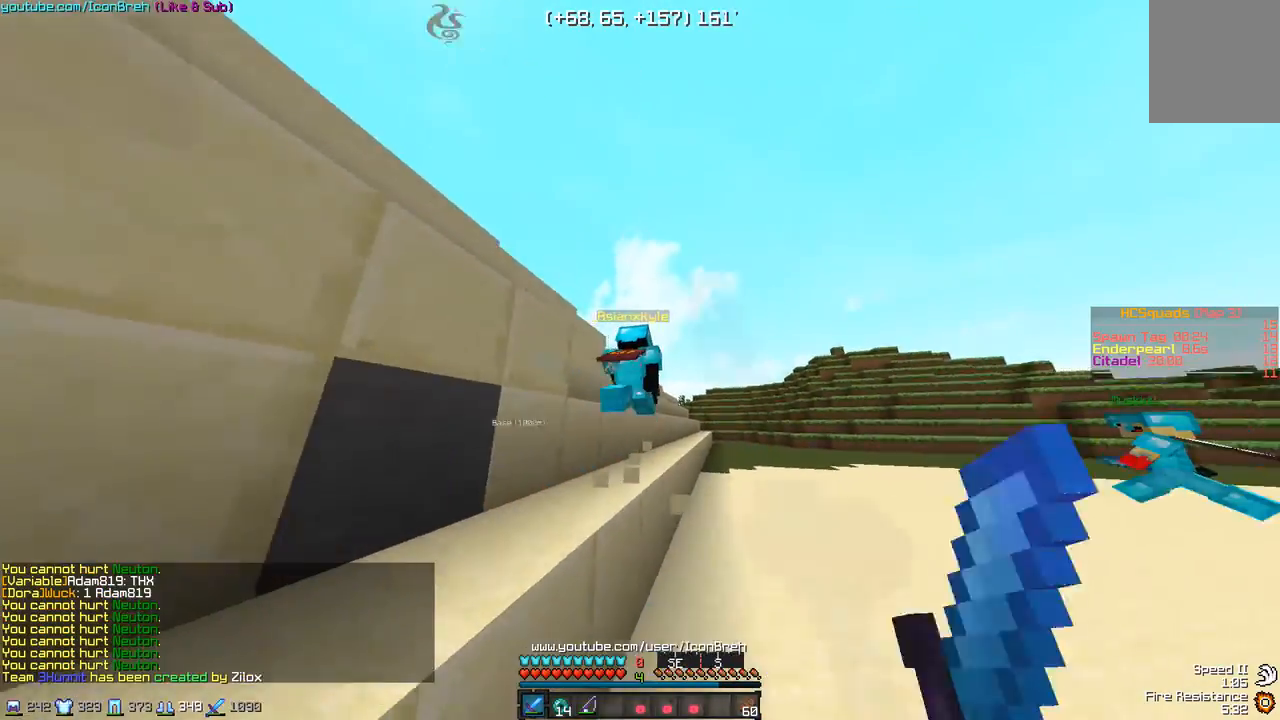
{"keys": ["a", "w"], "mouse": [], "events": [[67, "mouse_left", "down"], [117, "mouse_left", "up"], [167, "mouse_left", "down"], [217, "mouse_left", "up"], [267, "d", "up"], [317, "mouse_left", "down"], [367, "mouse_left", "up"], [417, "mouse_left", "down"], [467, "a", "down"], [467, "mouse_left", "up"]]}
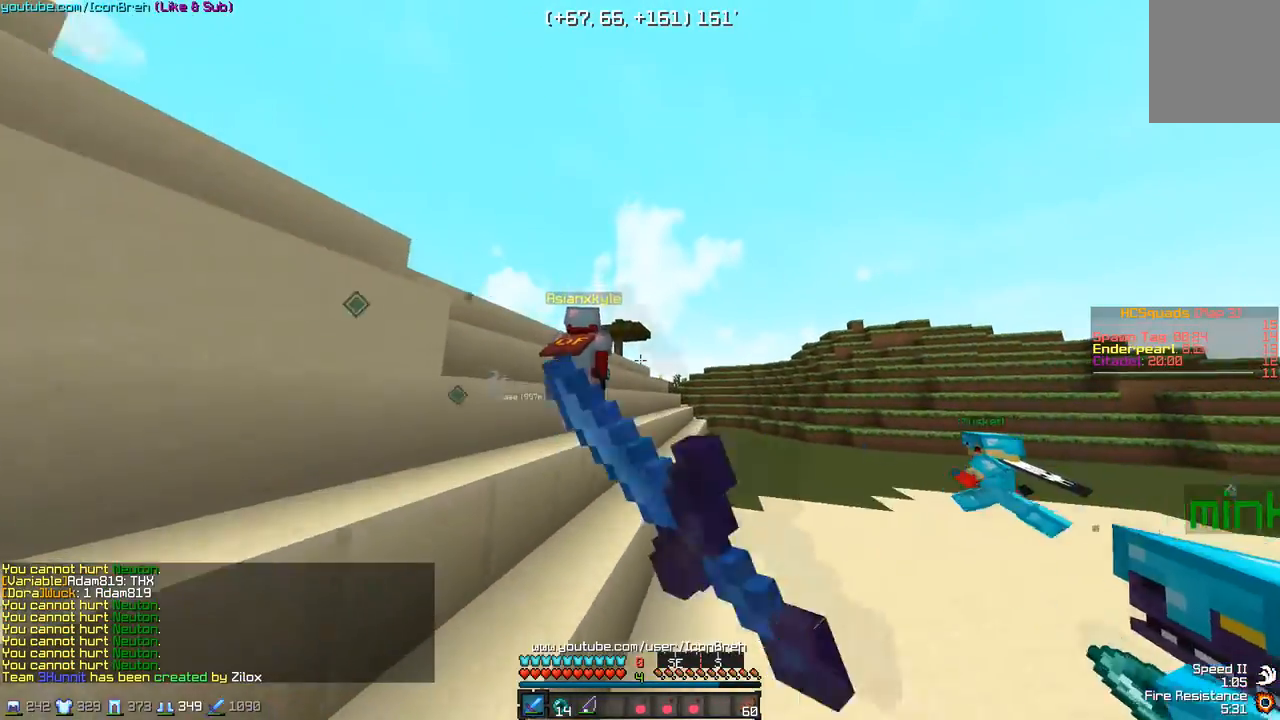
{"keys": ["a", "w"], "mouse": [], "events": [[117, "mouse_left", "down"], [167, "mouse_left", "up"], [217, "a", "up"], [267, "mouse_left", "down"], [317, "d", "down"], [317, "mouse_left", "up"], [467, "a", "down"], [467, "d", "up"]]}
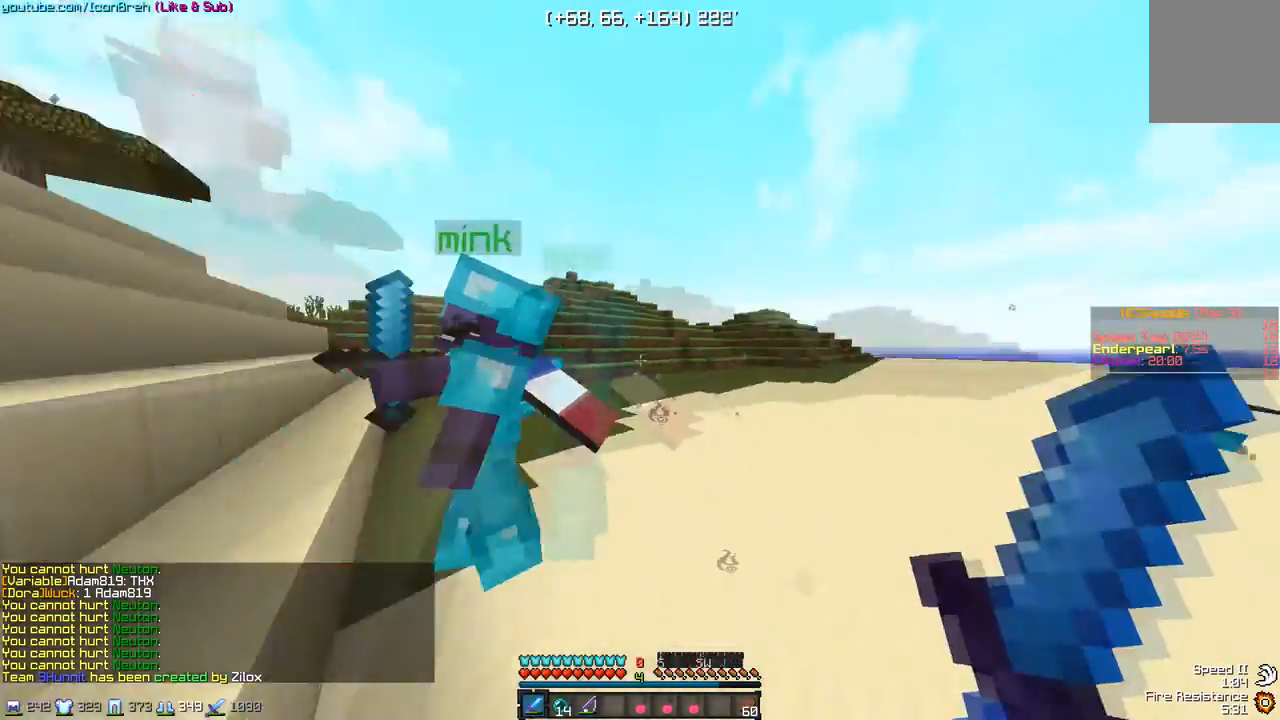
{"keys": ["w"], "mouse": [], "events": [[117, "a", "up"]]}
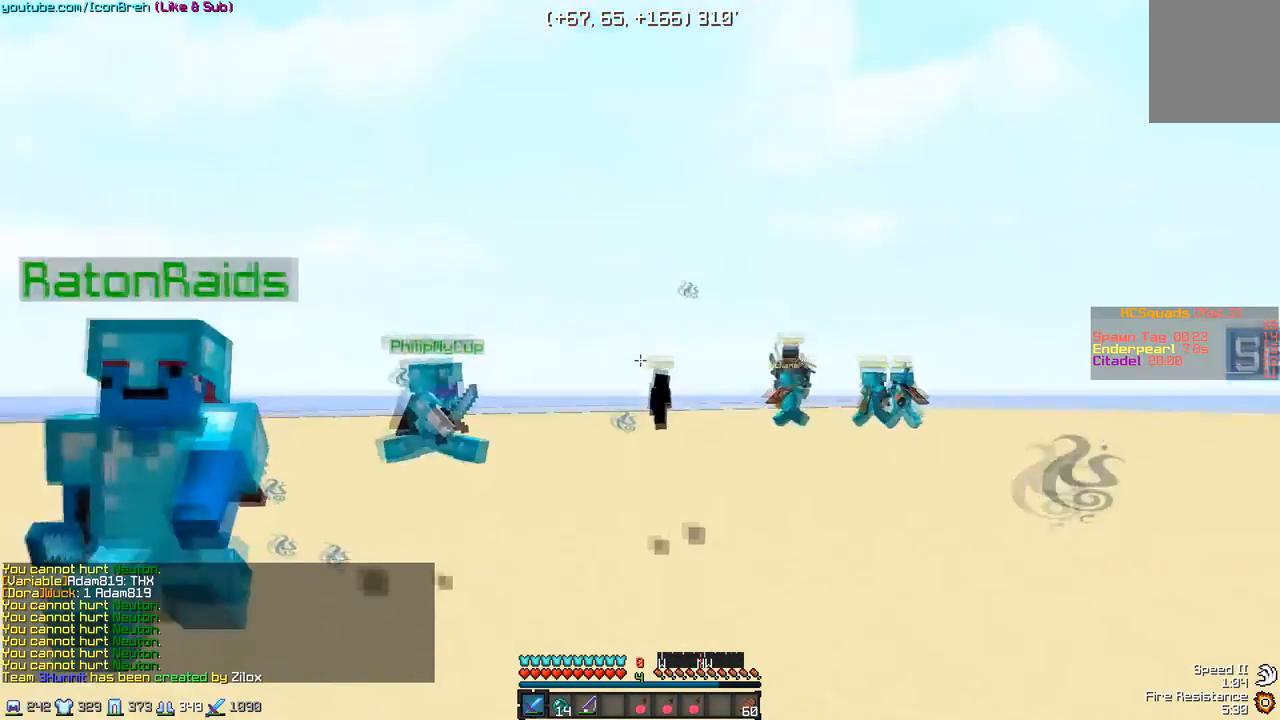
{"keys": ["w"], "mouse": [], "events": []}
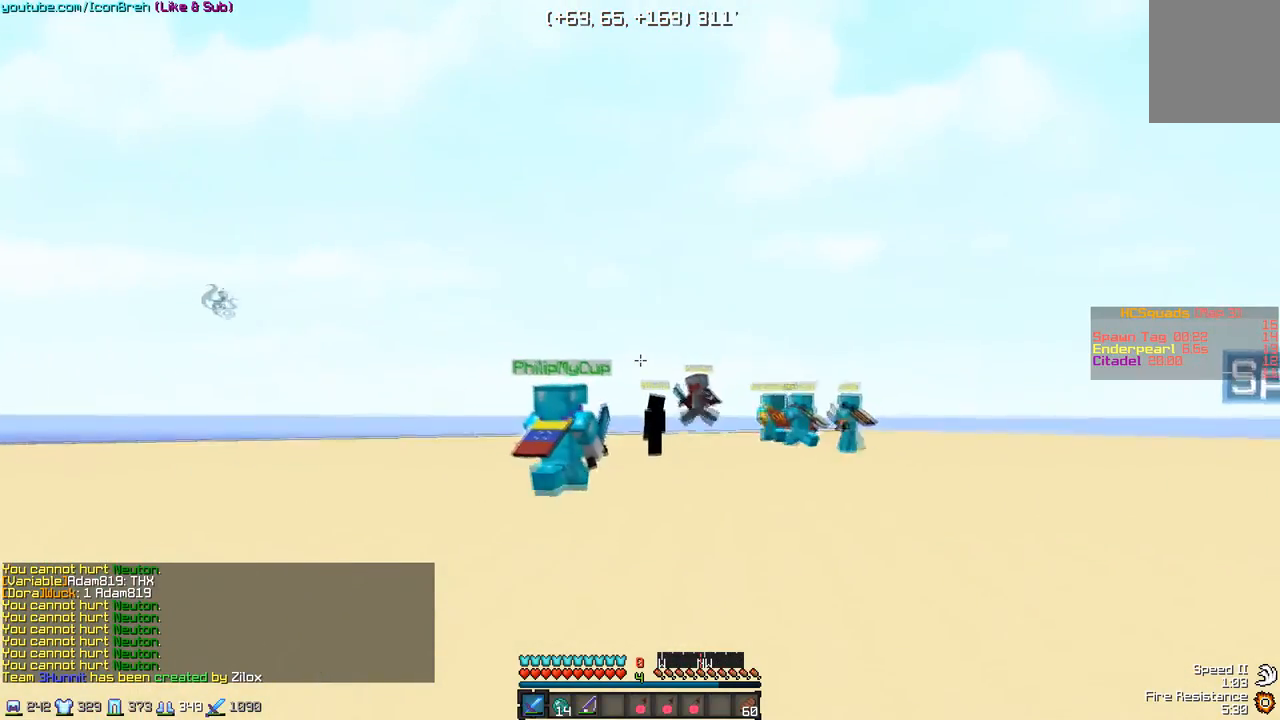
{"keys": ["a", "w"], "mouse": [], "events": [[500, "a", "down"]]}
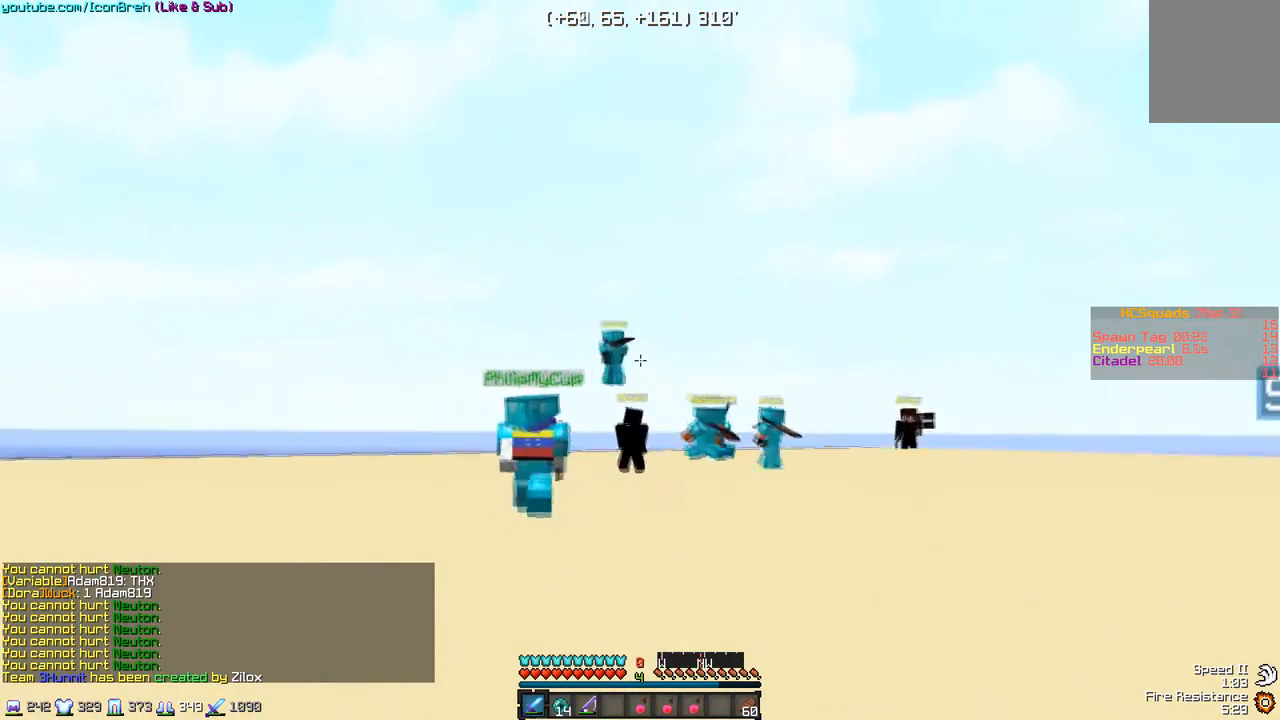
{"keys": ["a", "w"], "mouse": [], "events": []}
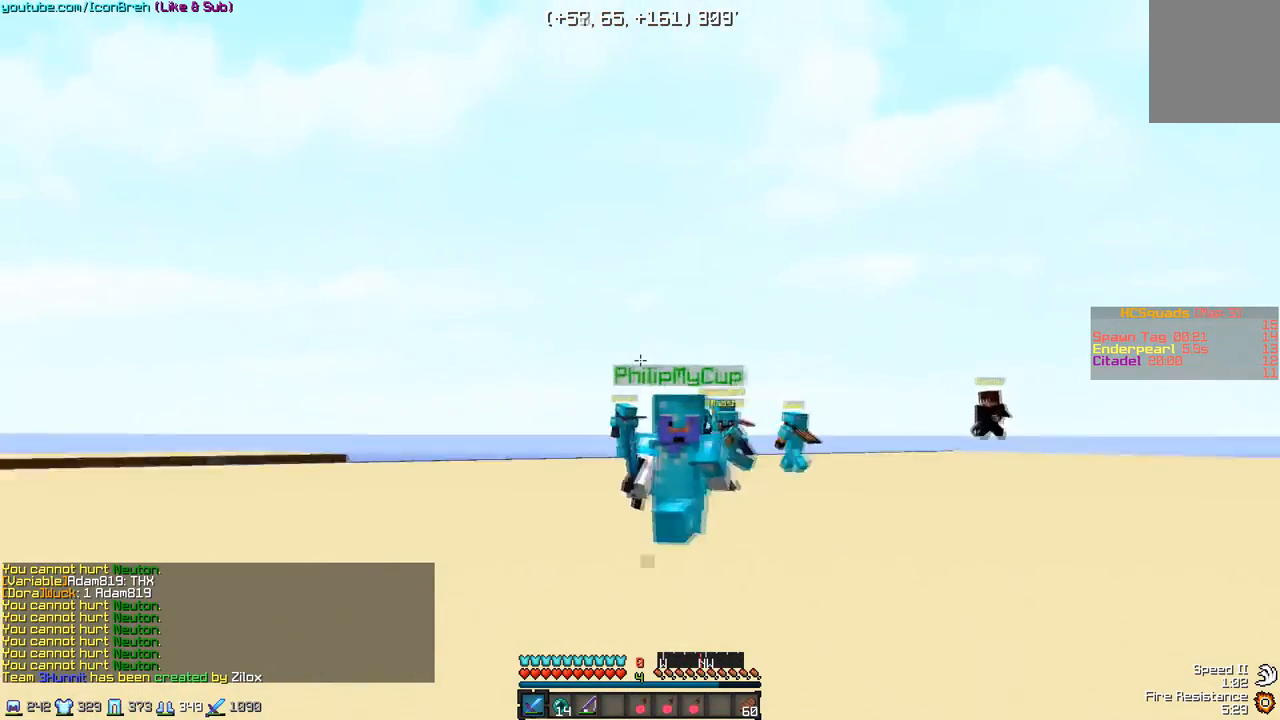
{"keys": ["a", "w"], "mouse": [], "events": [[100, "a", "up"], [200, "a", "down"]]}
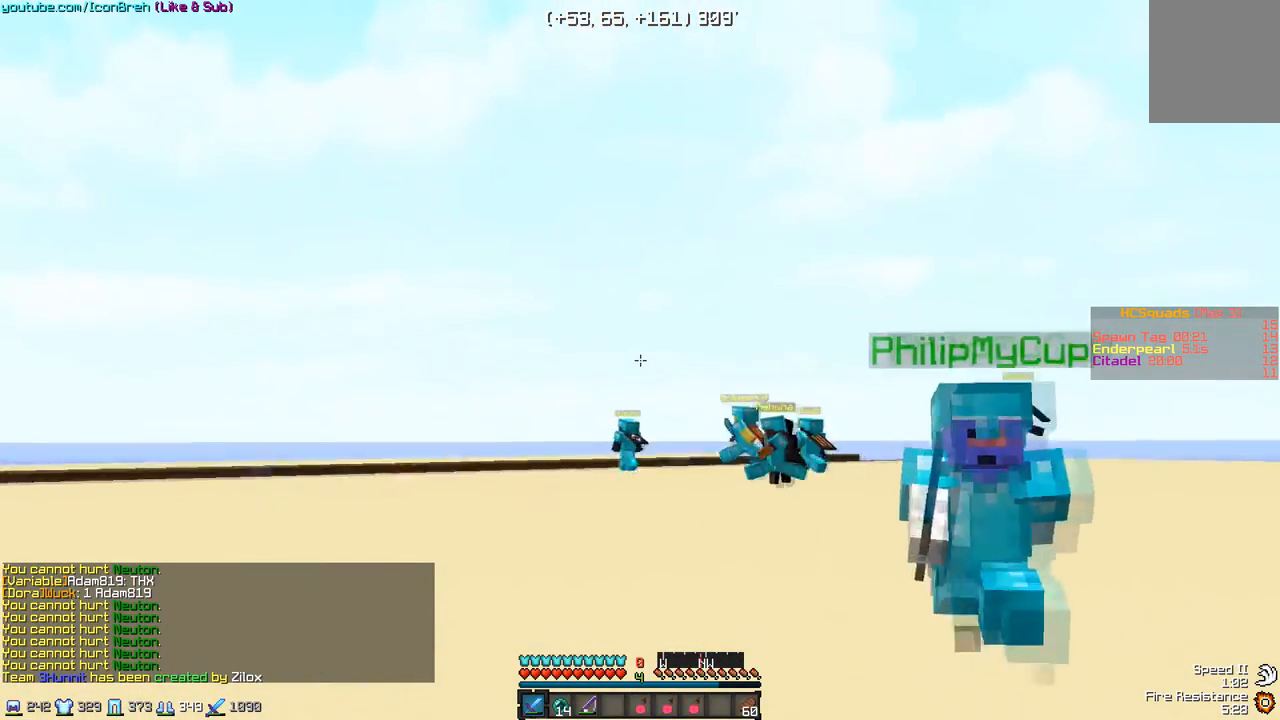
{"keys": ["a", "w"], "mouse": [], "events": []}
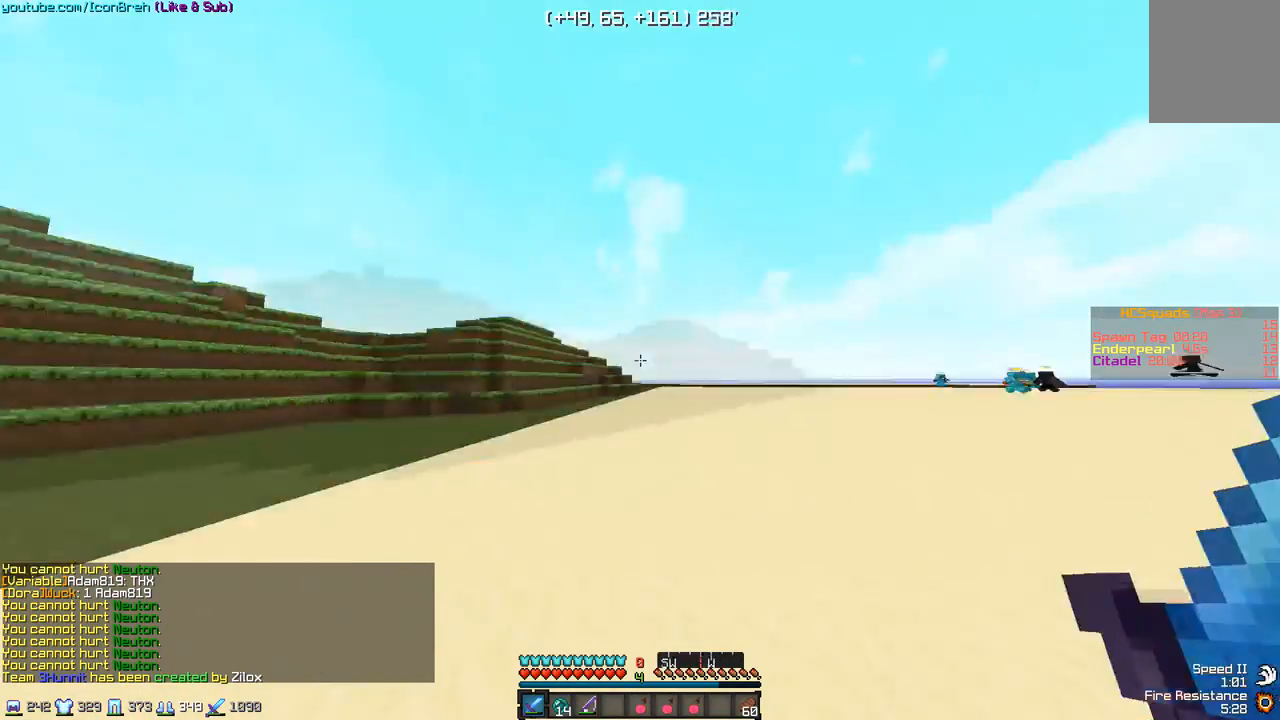
{"keys": ["w"], "mouse": [], "events": [[67, "a", "up"], [67, "d", "down"], [417, "d", "up"]]}
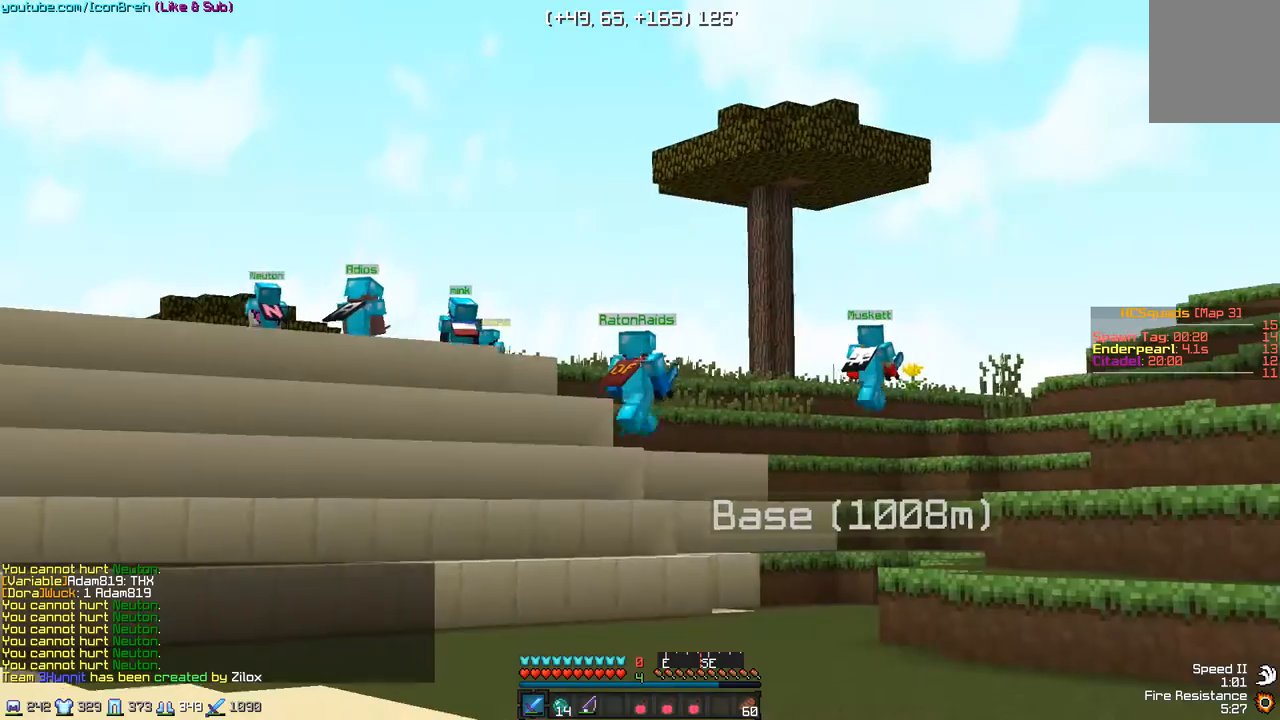
{"keys": ["w"], "mouse": [], "events": []}
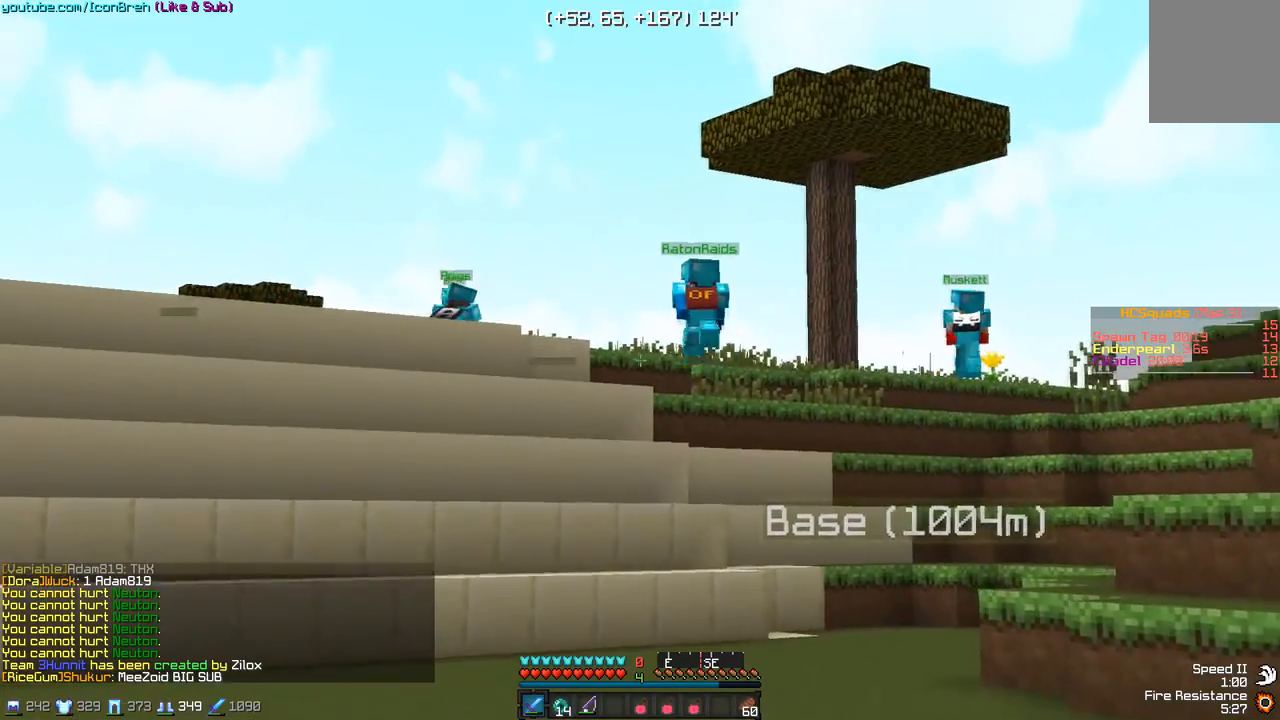
{"keys": ["w"], "mouse": [], "events": []}
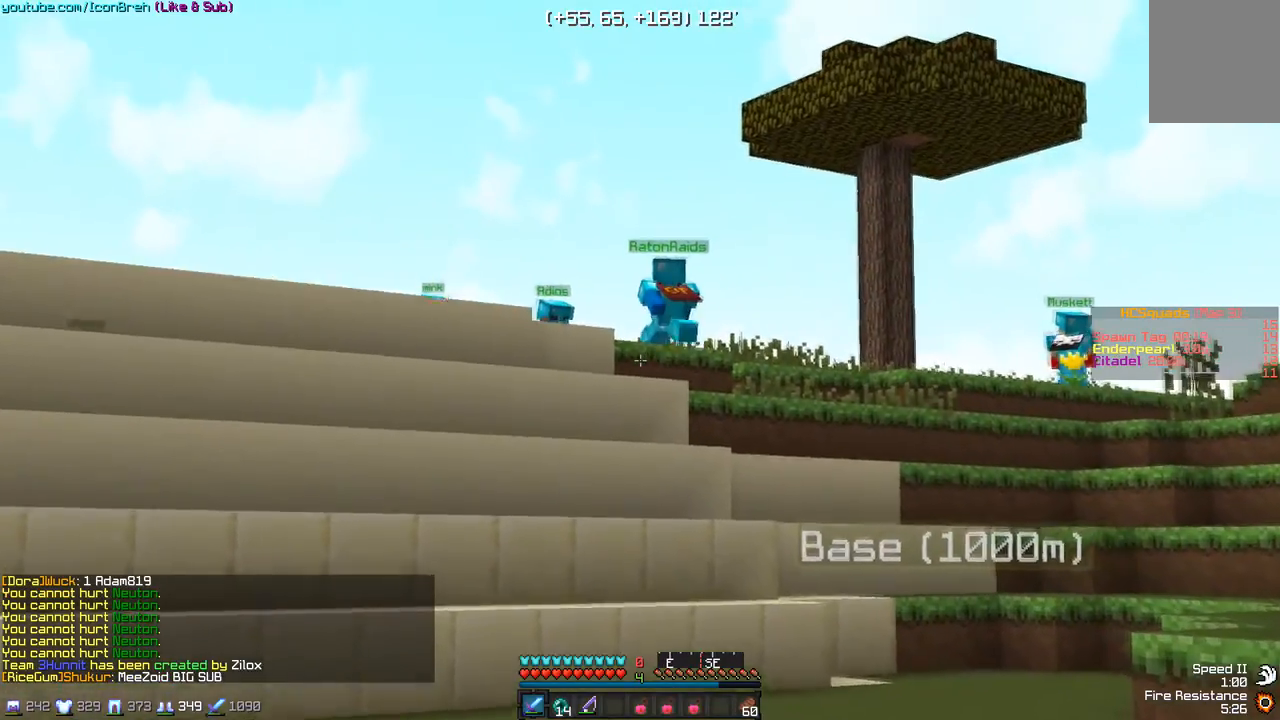
{"keys": [], "mouse": []}
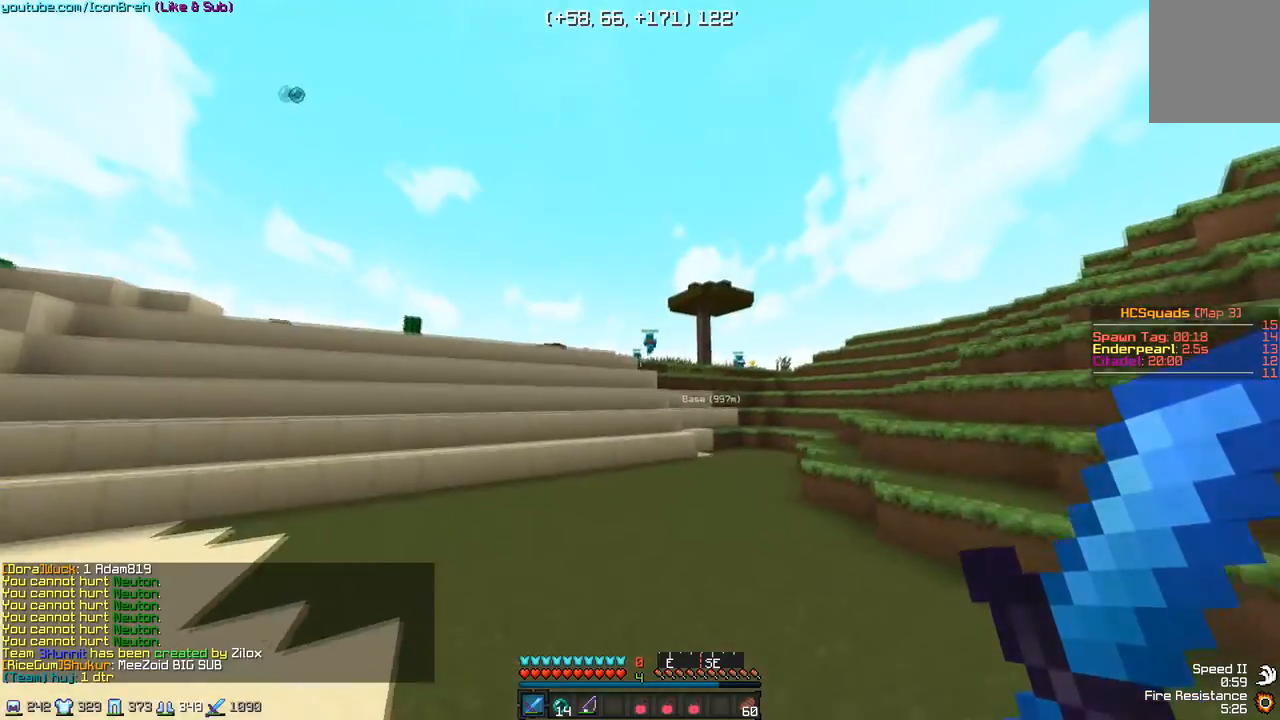
{"keys": ["w"], "mouse": [], "events": [[100, "w", "down"]]}
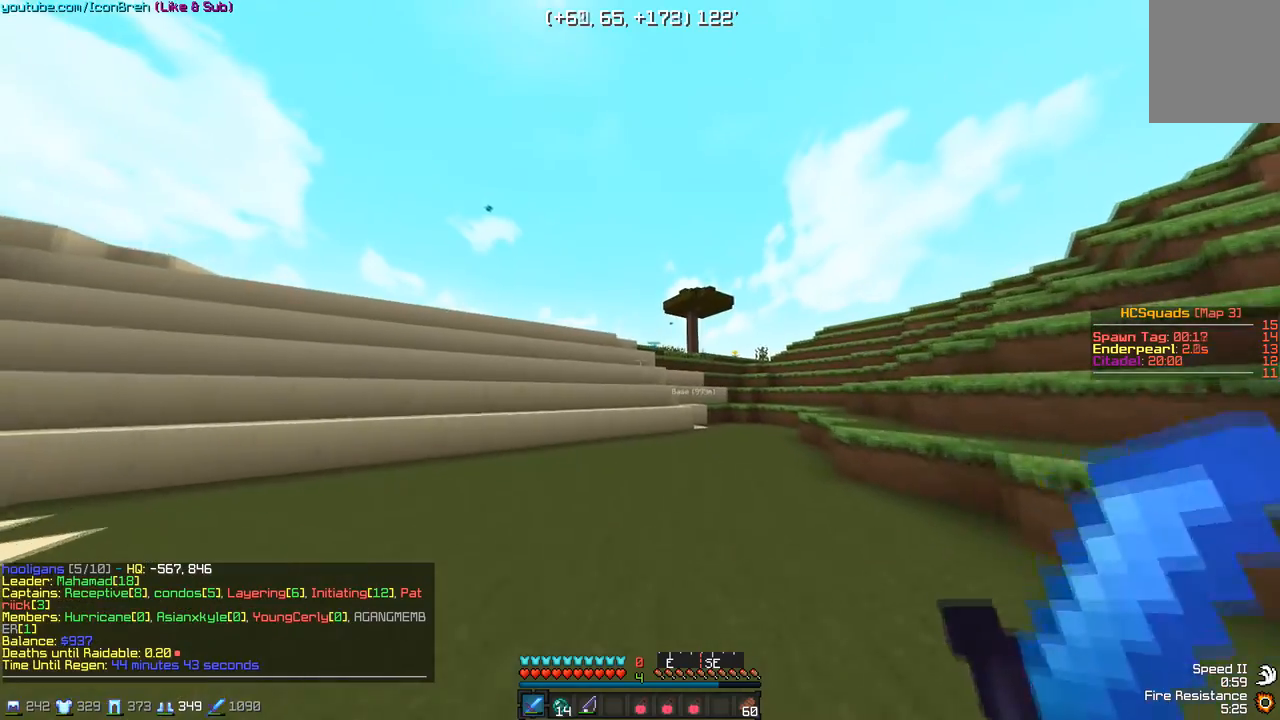
{"keys": ["d", "w"], "mouse": [], "events": [[300, "d", "down"]]}
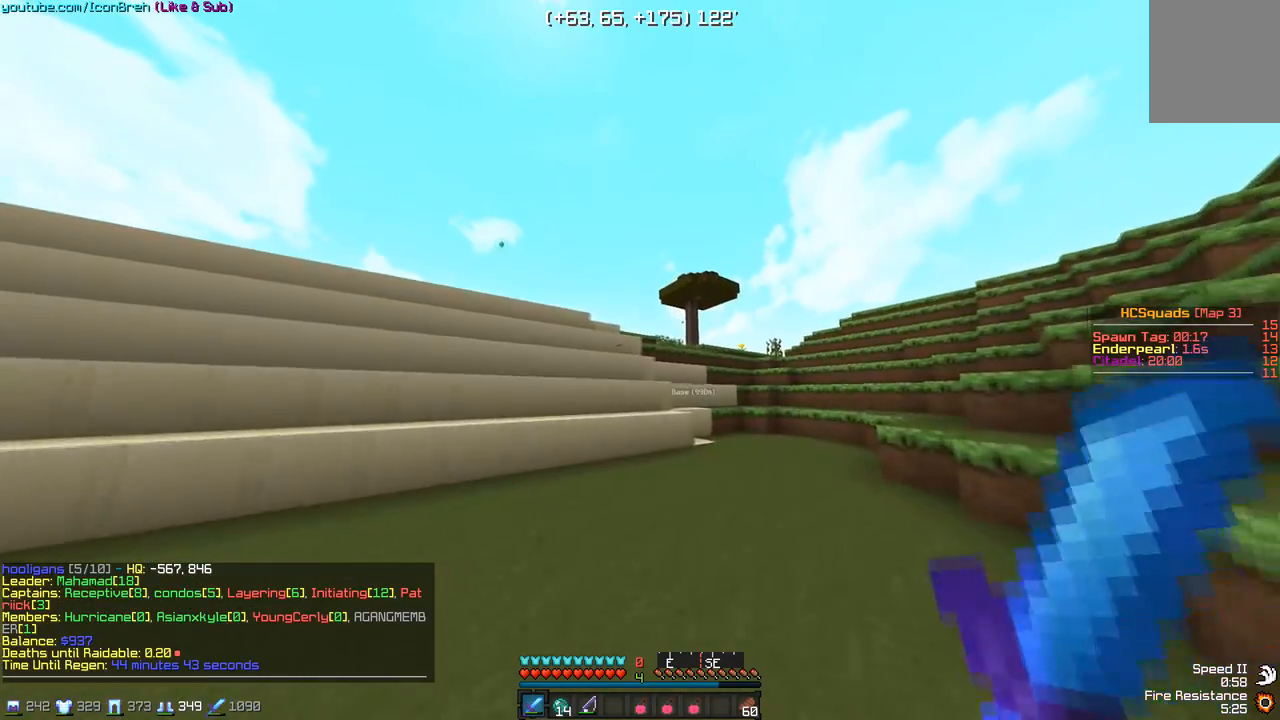
{"keys": ["w"], "mouse": [], "events": [[50, "d", "up"], [250, "a", "down"], [400, "a", "up"]]}
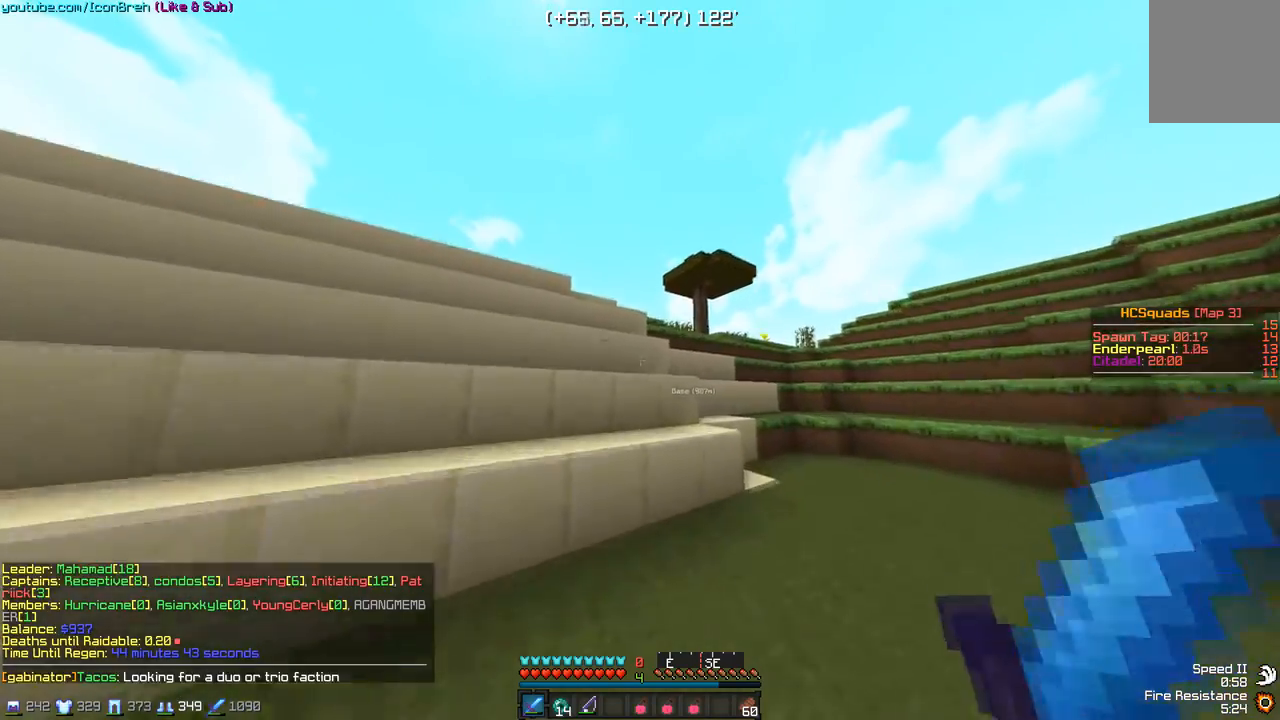
{"keys": ["w"], "mouse": [], "events": []}
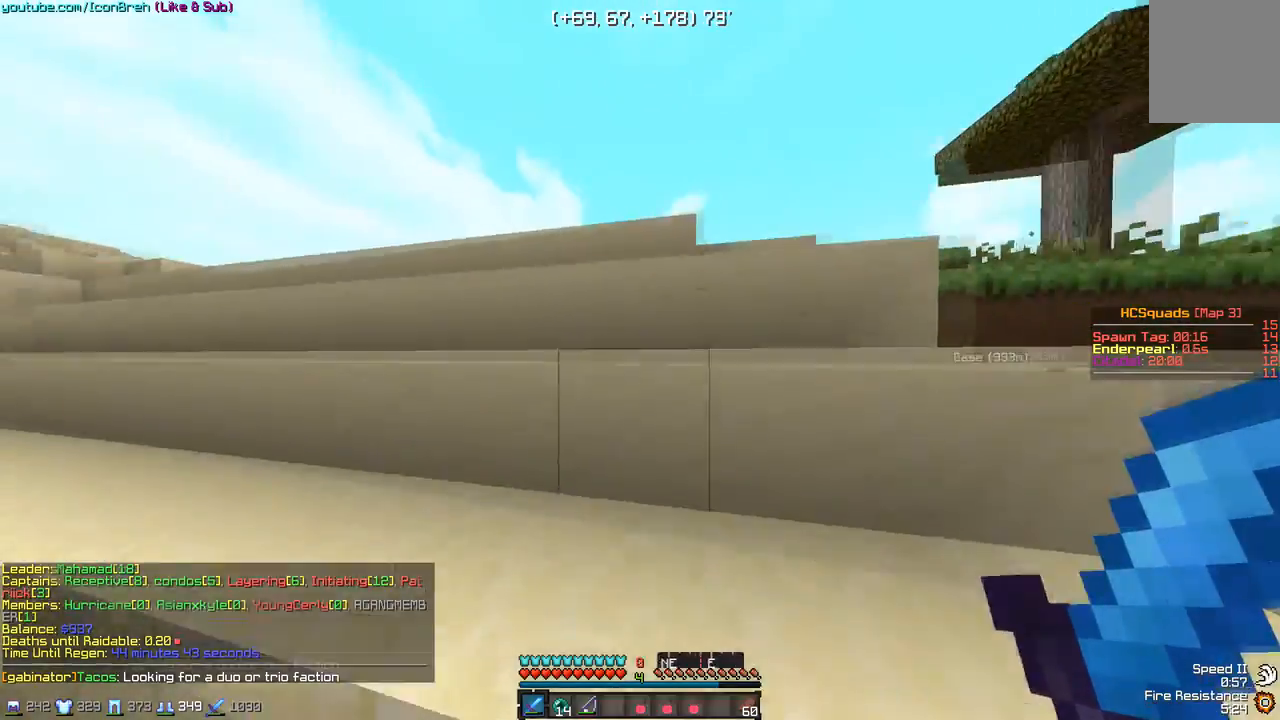
{"keys": ["w"], "mouse": [], "events": []}
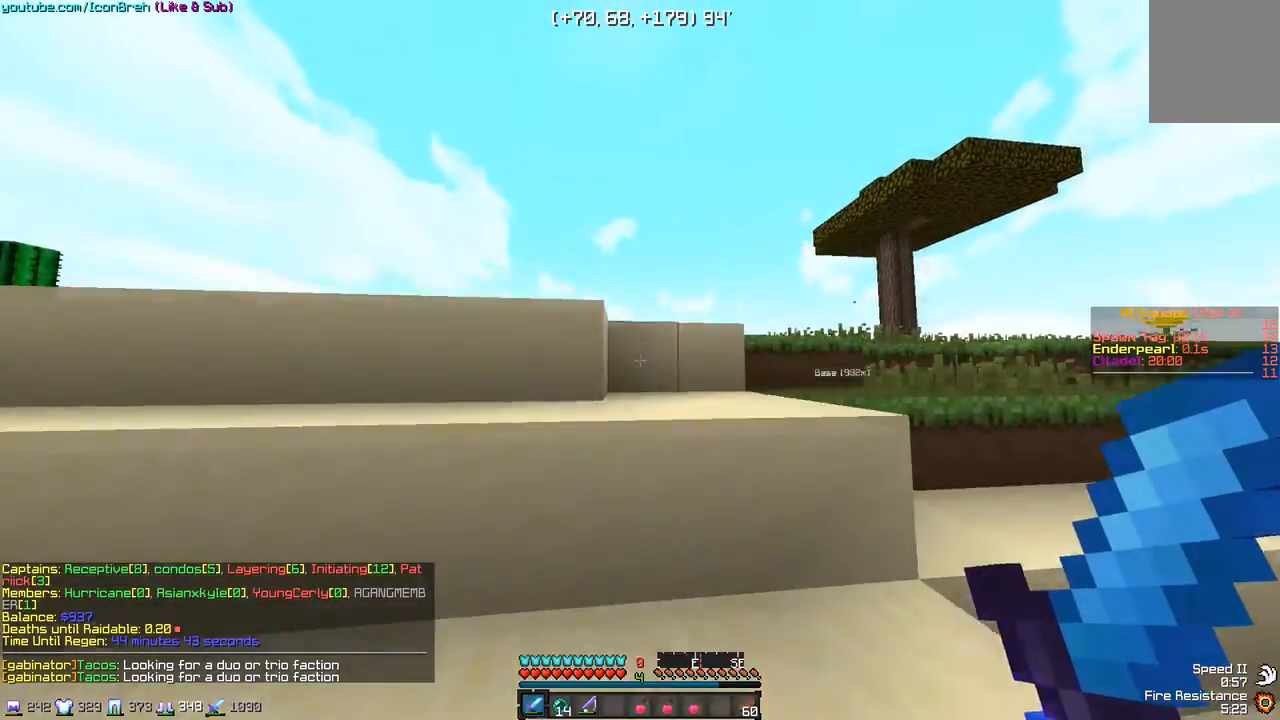
{"keys": ["d", "w"], "mouse": [], "events": [[167, "d", "down"], [317, "d", "up"], [467, "d", "down"]]}
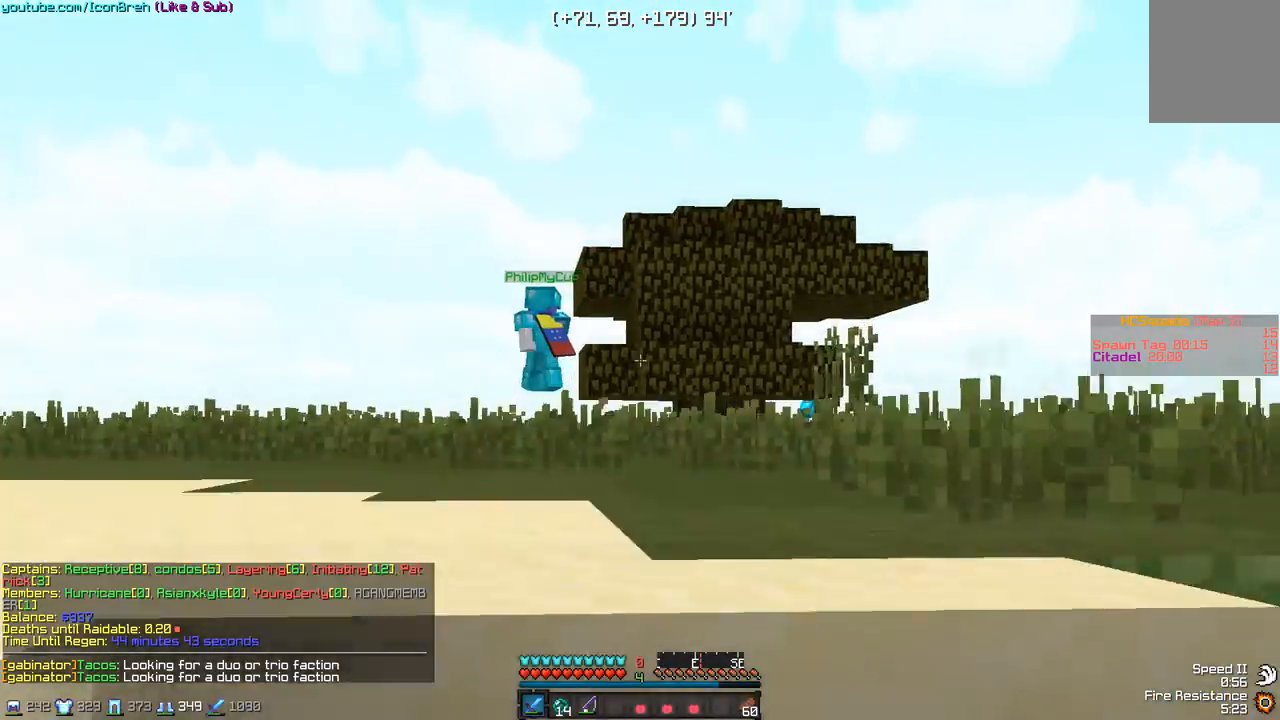
{"keys": ["w"], "mouse": [], "events": [[17, "d", "up"], [117, "a", "down"], [217, "a", "up"]]}
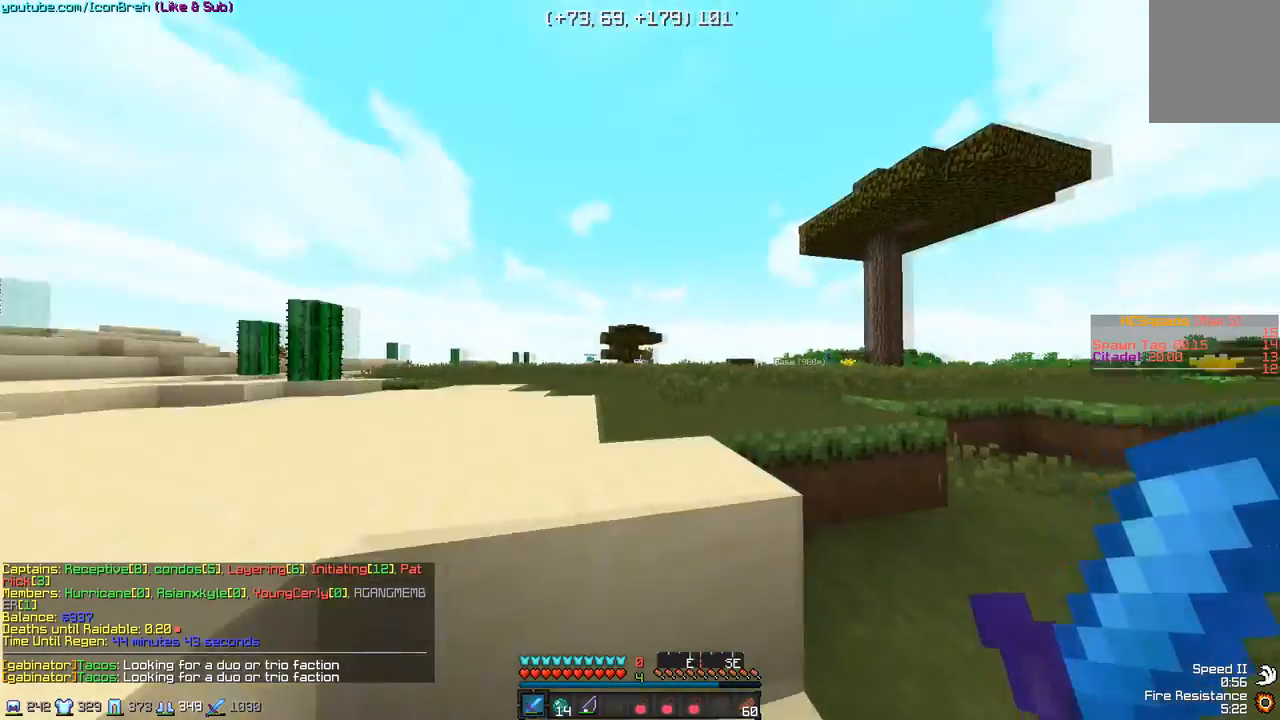
{"keys": ["a", "w"], "mouse": [], "events": [[367, "a", "down"]]}
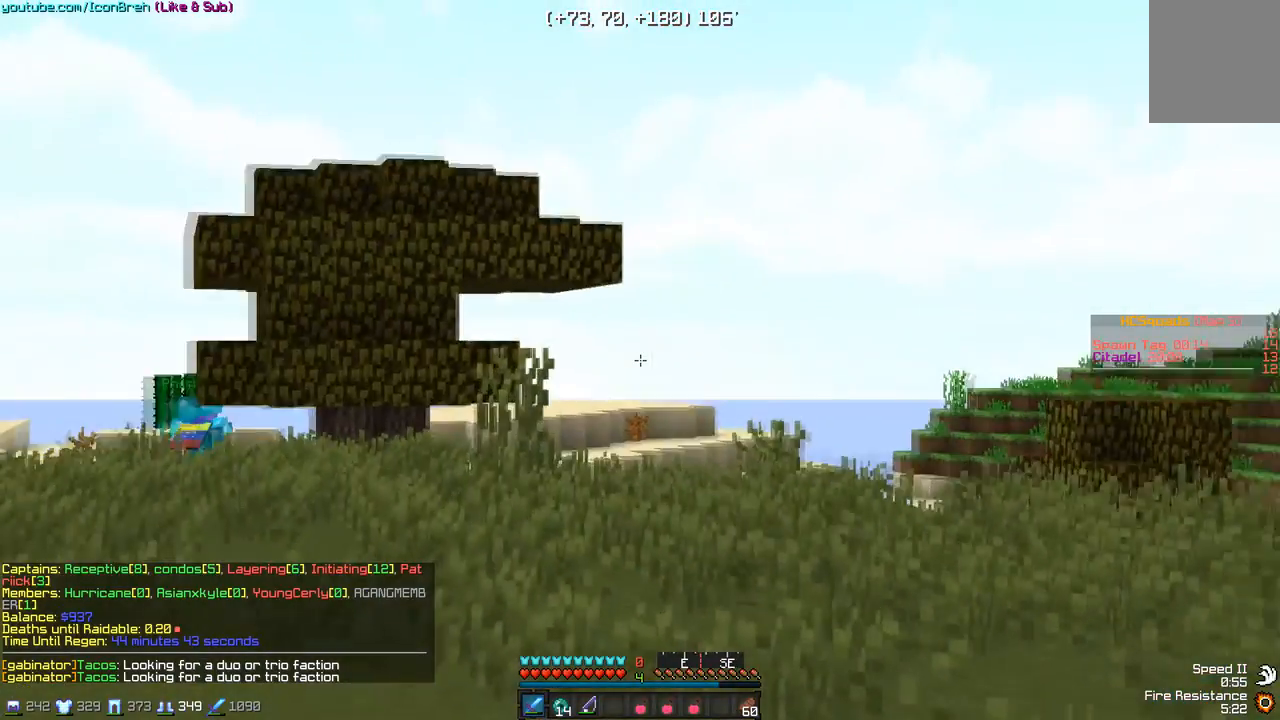
{"keys": ["w"], "mouse": [], "events": [[133, "a", "up"]]}
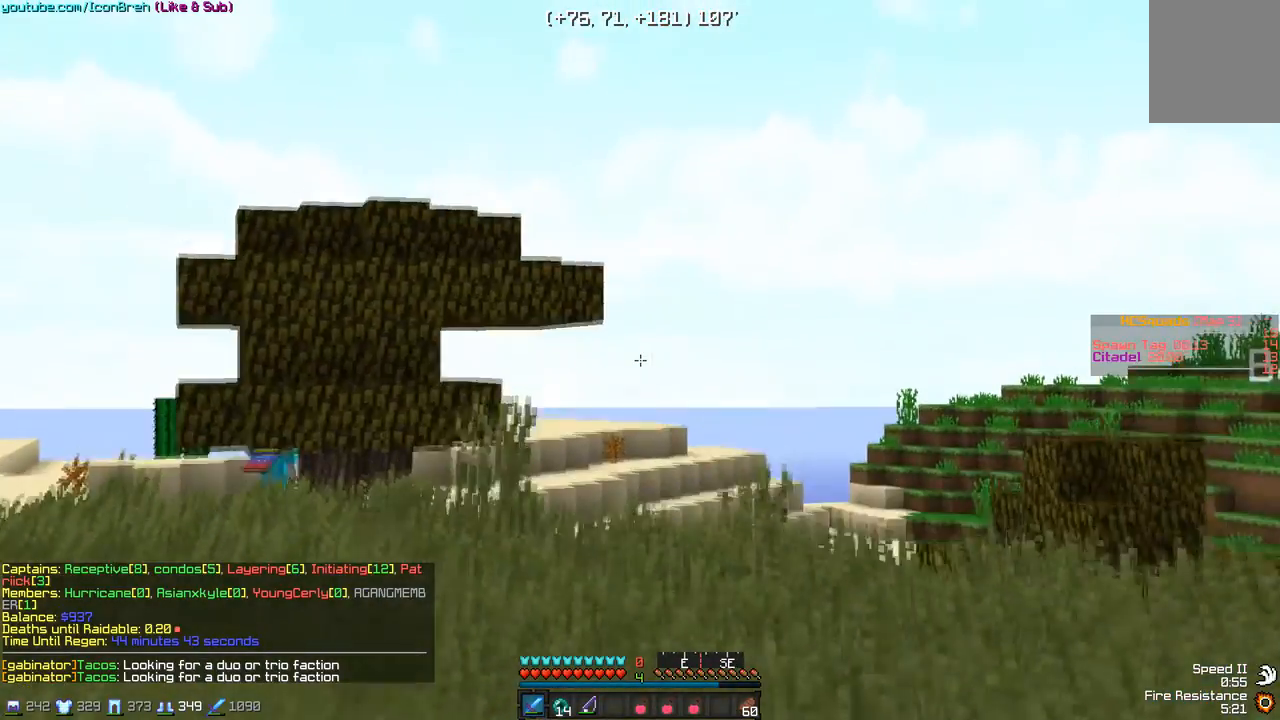
{"keys": ["w"], "mouse": [], "events": []}